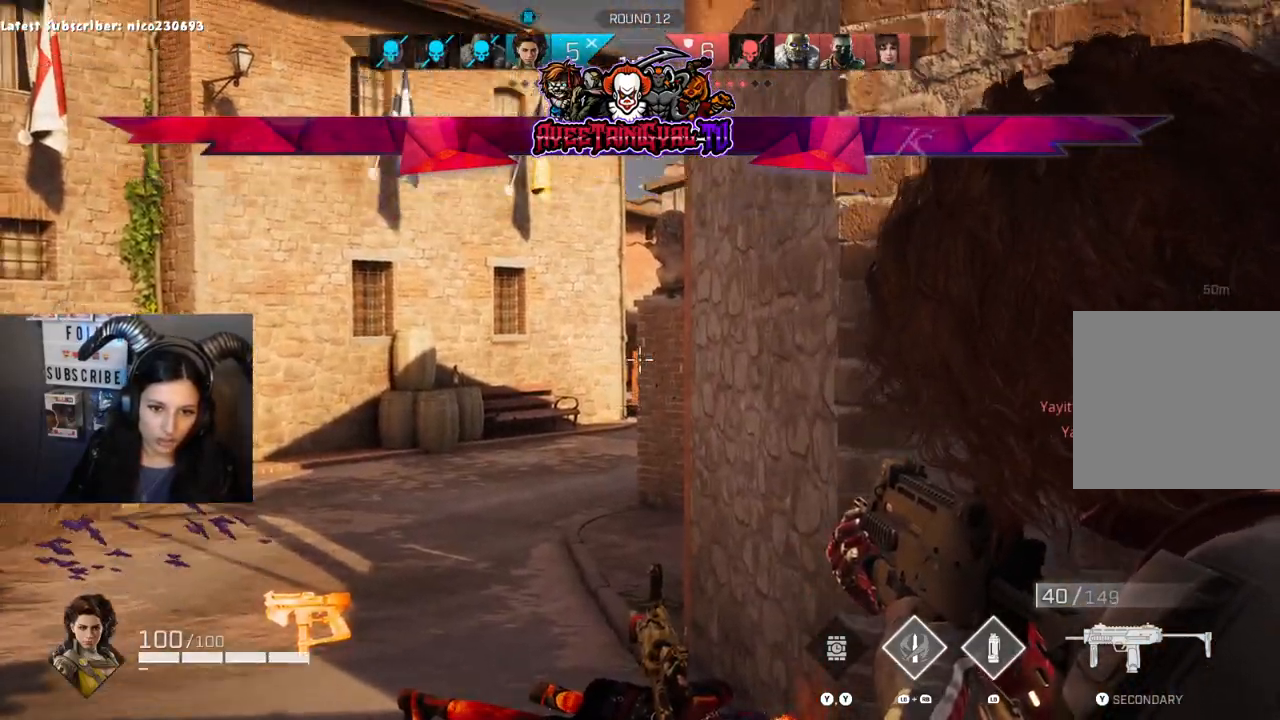
Gameplay with a controller (Xbox layout); each line is a JSON object with the inputs held at the frame after it. "events" lists button and stick changes between this image and that frame as [ms after this image, input, new state], when the widget could be followed in between.
{"buttons": ["L2"], "left_stick": "center", "right_stick": "center", "events": [[133, "left_stick", "left"], [133, "right_stick", "down"], [267, "left_stick", "center"], [333, "right_stick", "center"], [400, "right_stick", "up"], [500, "right_stick", "center"]]}
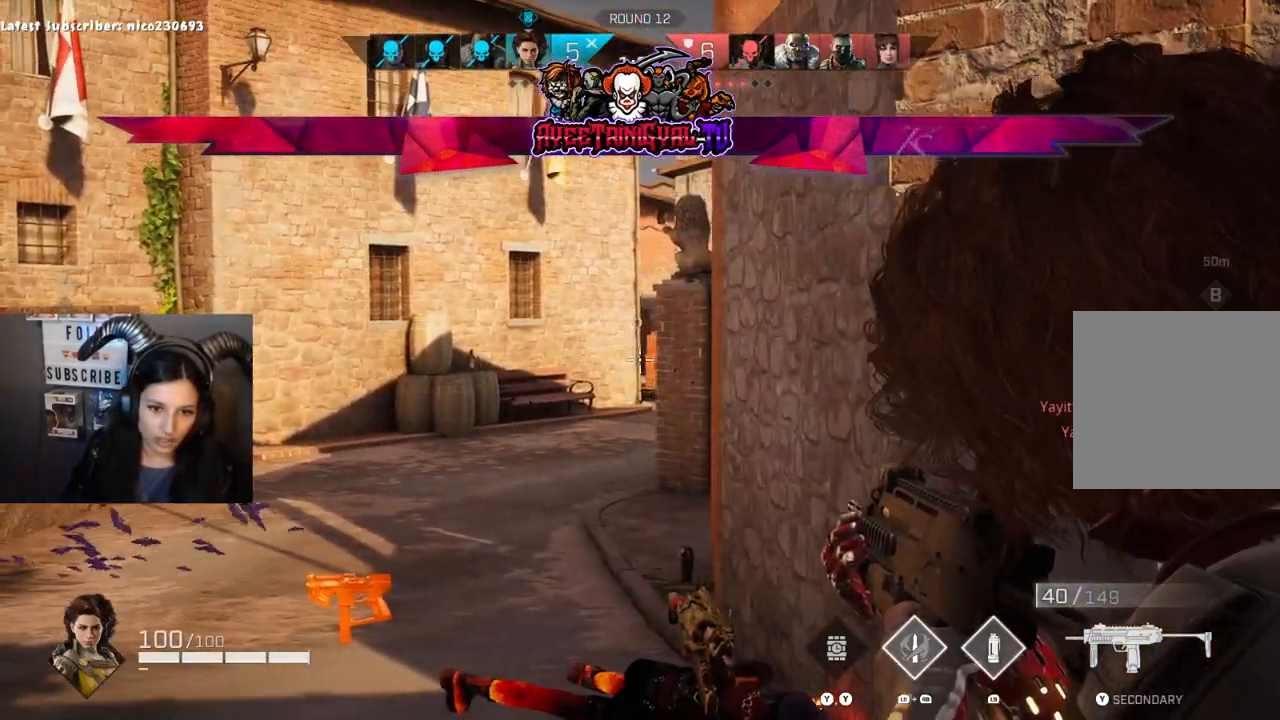
{"buttons": ["L2"], "left_stick": "center", "right_stick": "center", "events": [[200, "left_stick", "down-right"], [367, "left_stick", "center"], [400, "right_stick", "down-right"], [500, "right_stick", "center"]]}
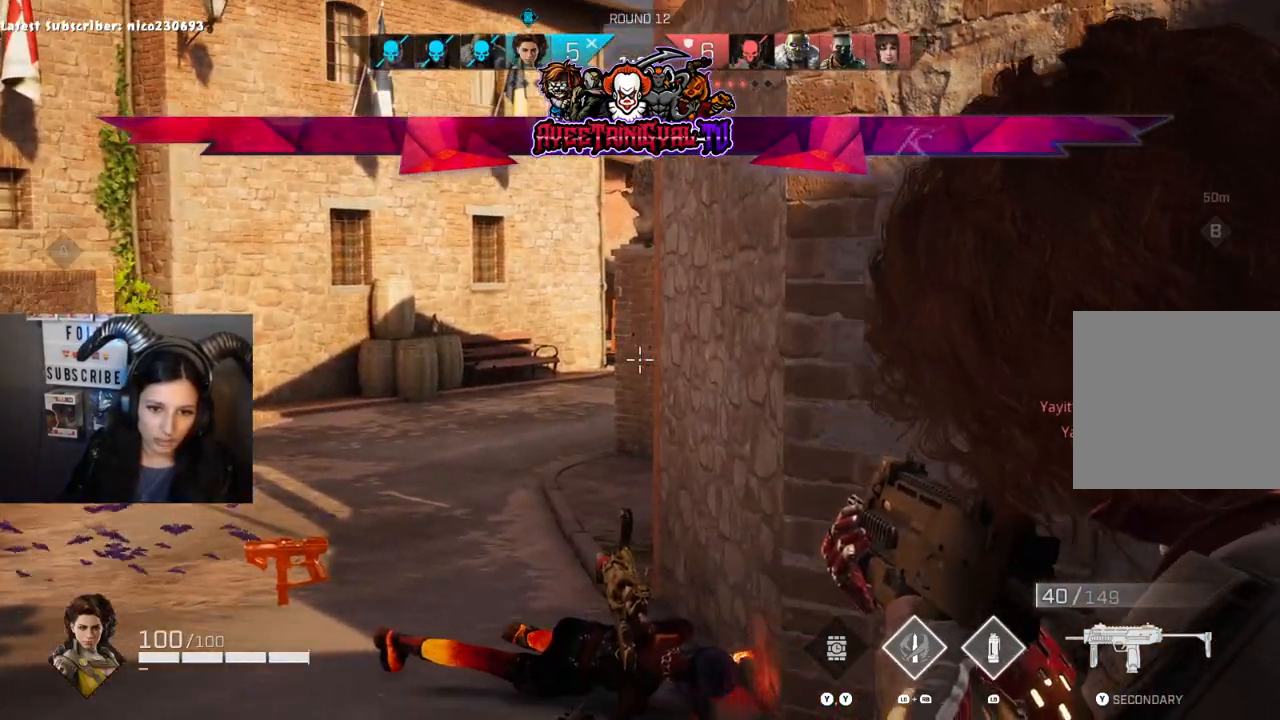
{"buttons": ["L2"], "left_stick": "right", "right_stick": "down-right", "events": [[100, "left_stick", "left"], [167, "right_stick", "up-left"], [267, "left_stick", "center"], [300, "right_stick", "center"], [433, "left_stick", "right"], [433, "right_stick", "down-right"]]}
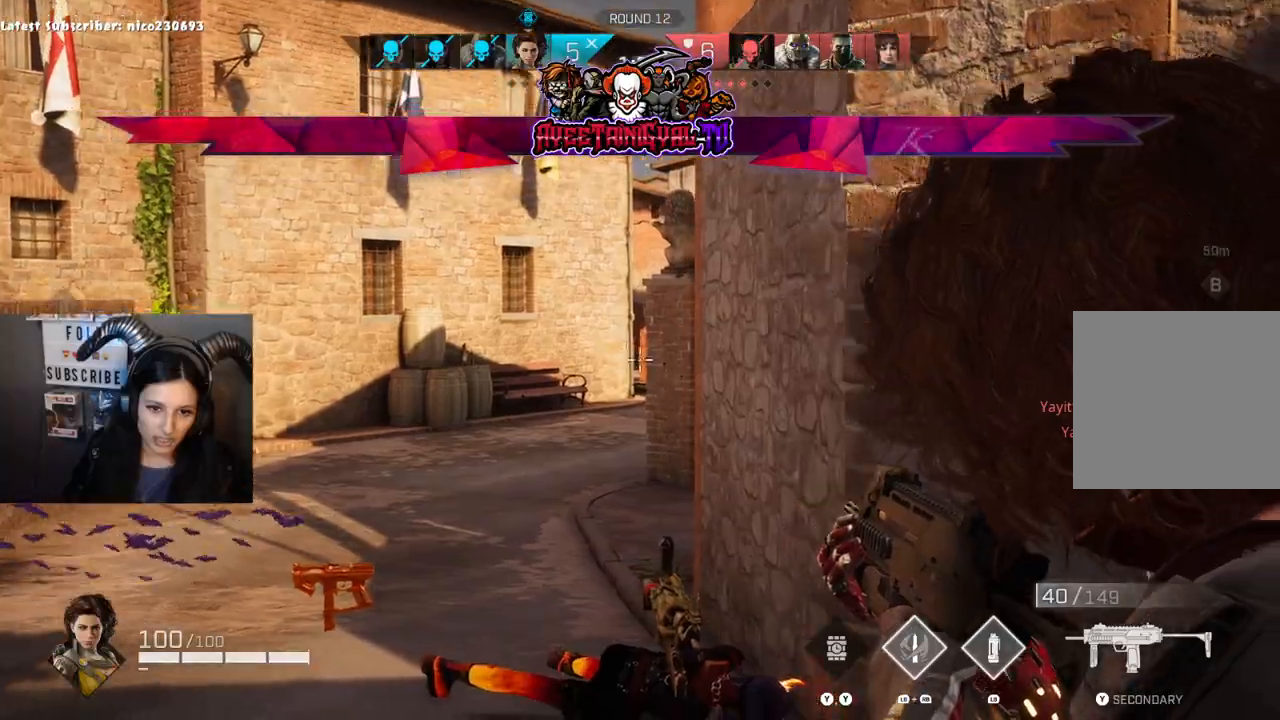
{"buttons": ["L2"], "left_stick": "right", "right_stick": "right", "events": [[67, "right_stick", "center"], [100, "left_stick", "center"], [200, "left_stick", "left"], [300, "left_stick", "center"], [433, "left_stick", "right"], [433, "right_stick", "right"]]}
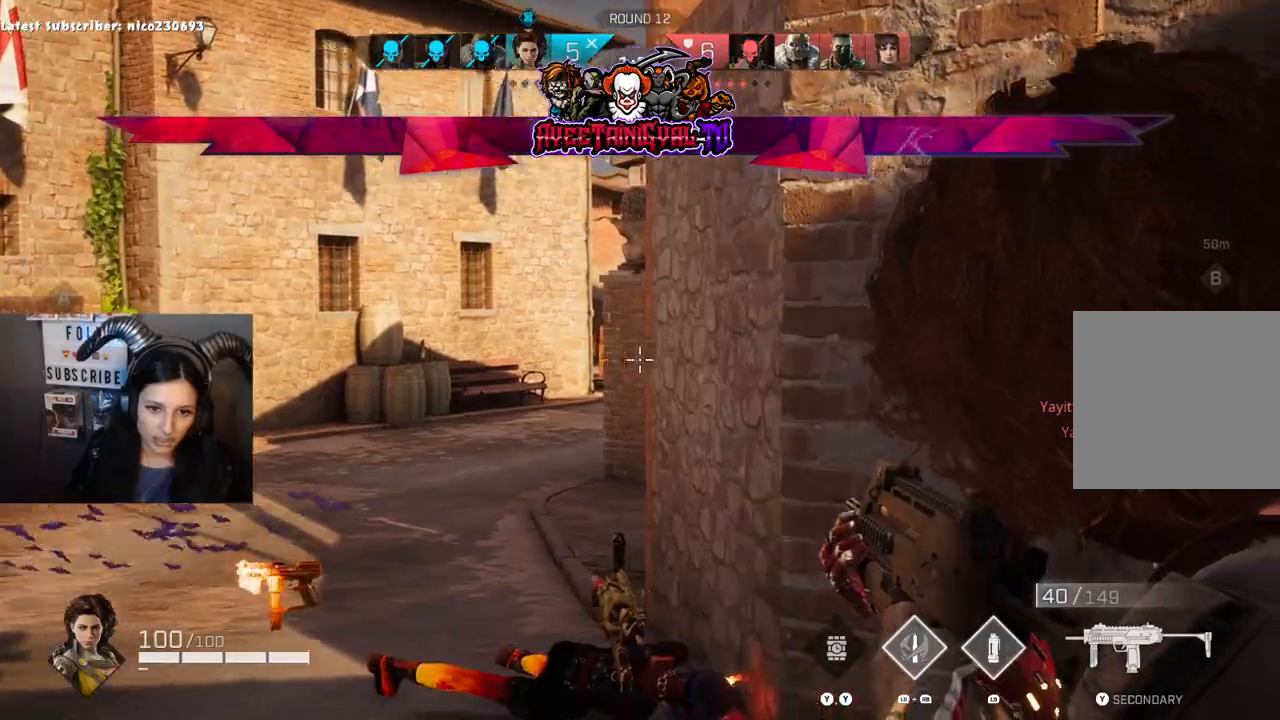
{"buttons": [], "left_stick": "up-right", "right_stick": "right", "events": [[67, "L2", "up"], [200, "R1", "down"], [300, "left_stick", "up-right"], [367, "R1", "up"]]}
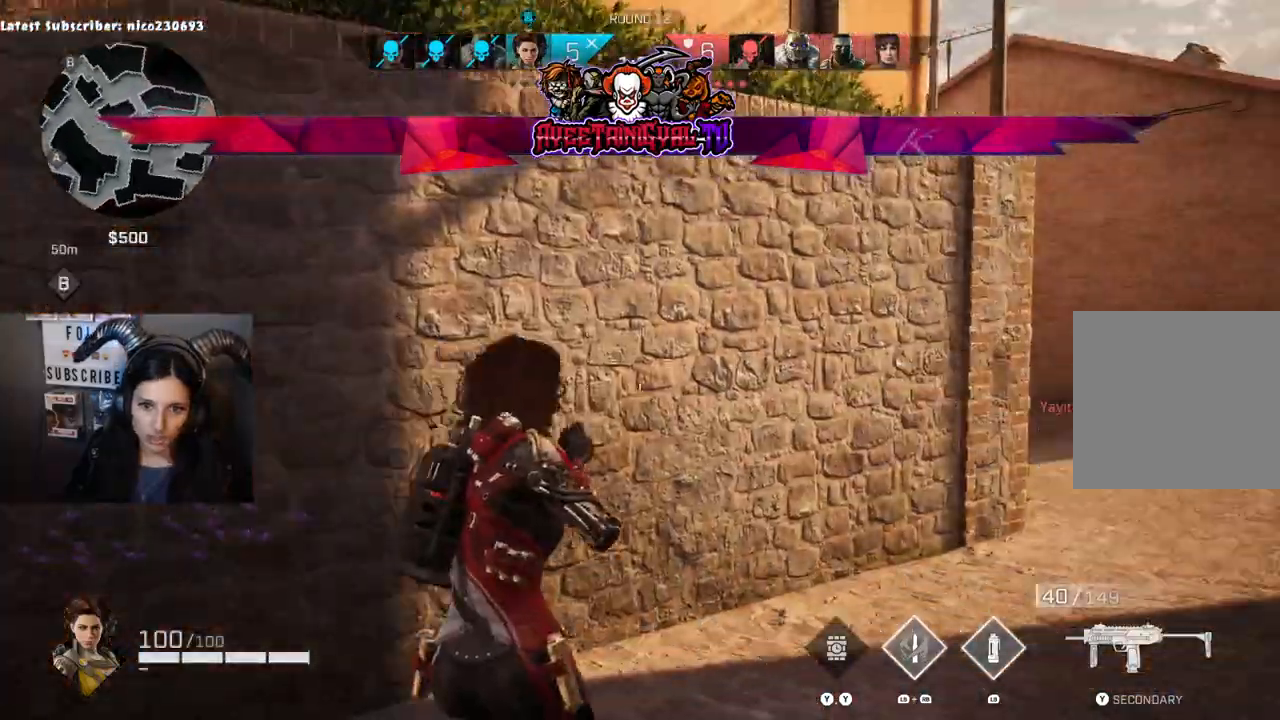
{"buttons": [], "left_stick": "up-right", "right_stick": "left", "events": [[333, "right_stick", "up-left"], [433, "right_stick", "left"]]}
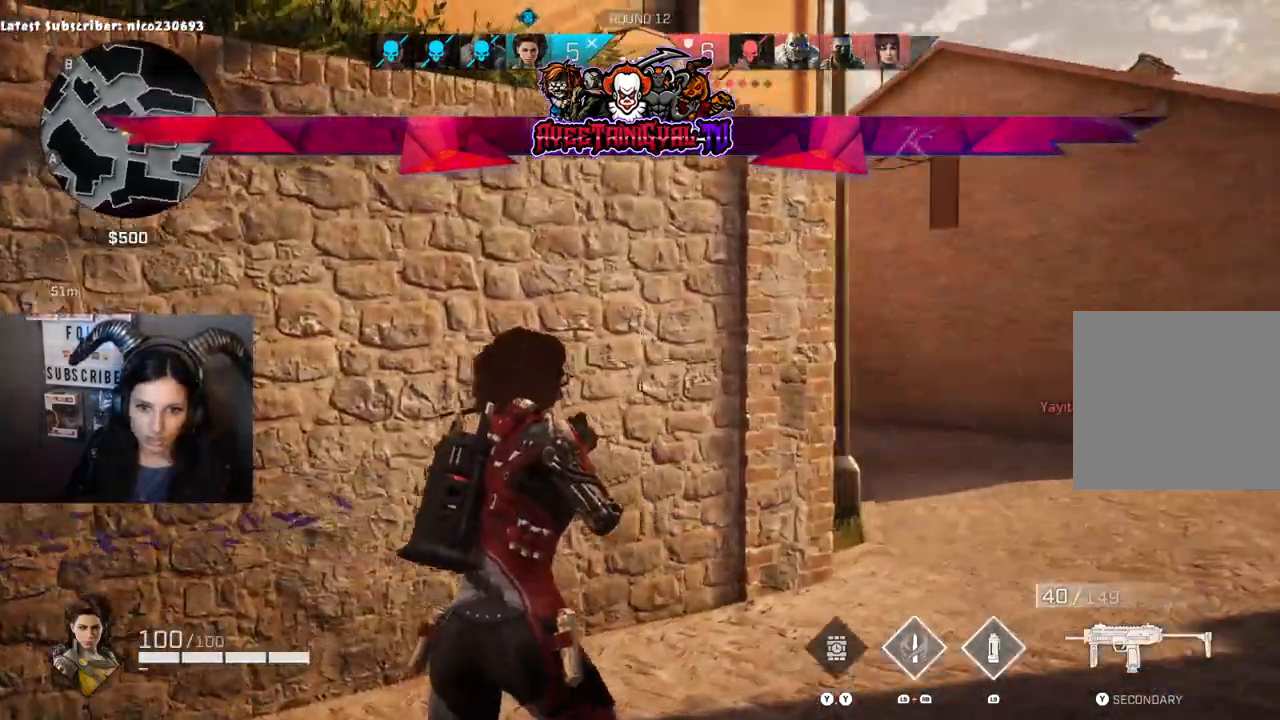
{"buttons": [], "left_stick": "up-right", "right_stick": "center", "events": [[33, "right_stick", "center"], [200, "L1", "down"], [233, "R1", "down"], [233, "right_stick", "left"], [300, "left_stick", "up"], [367, "R1", "up"], [400, "L1", "up"], [400, "left_stick", "up-right"], [500, "right_stick", "center"]]}
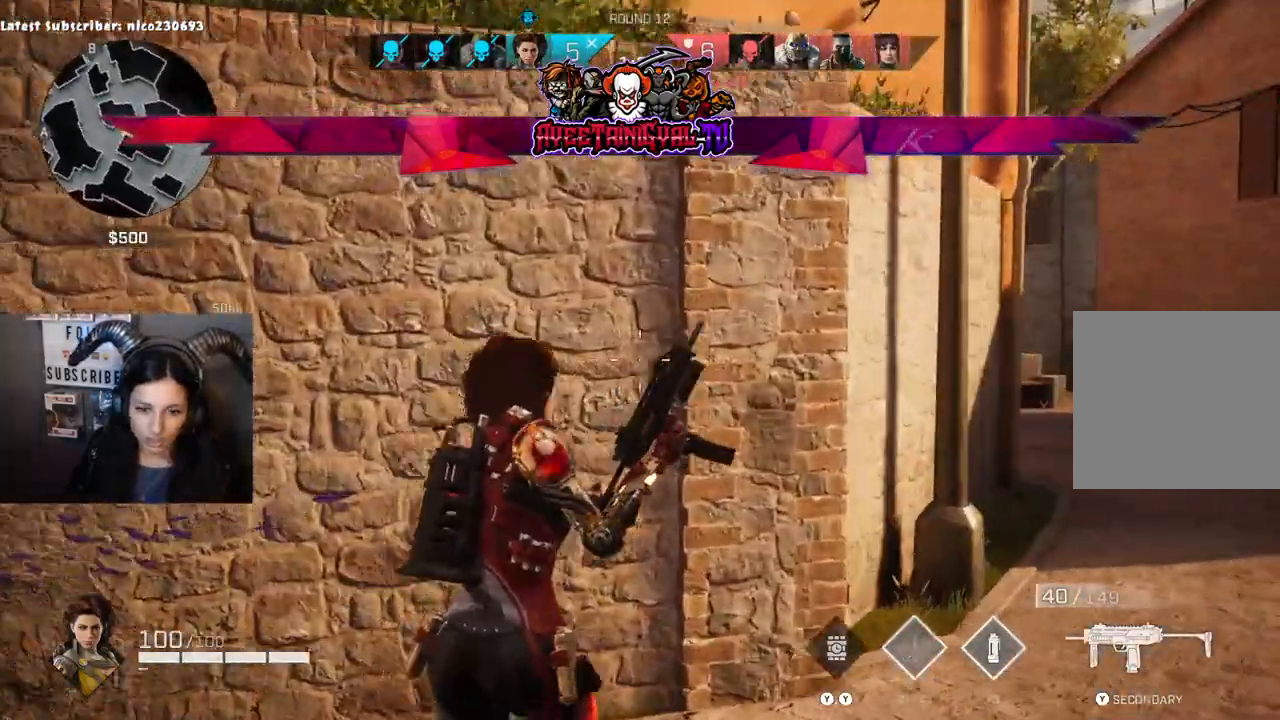
{"buttons": [], "left_stick": "up-right", "right_stick": "center", "events": [[133, "right_stick", "right"], [300, "right_stick", "center"]]}
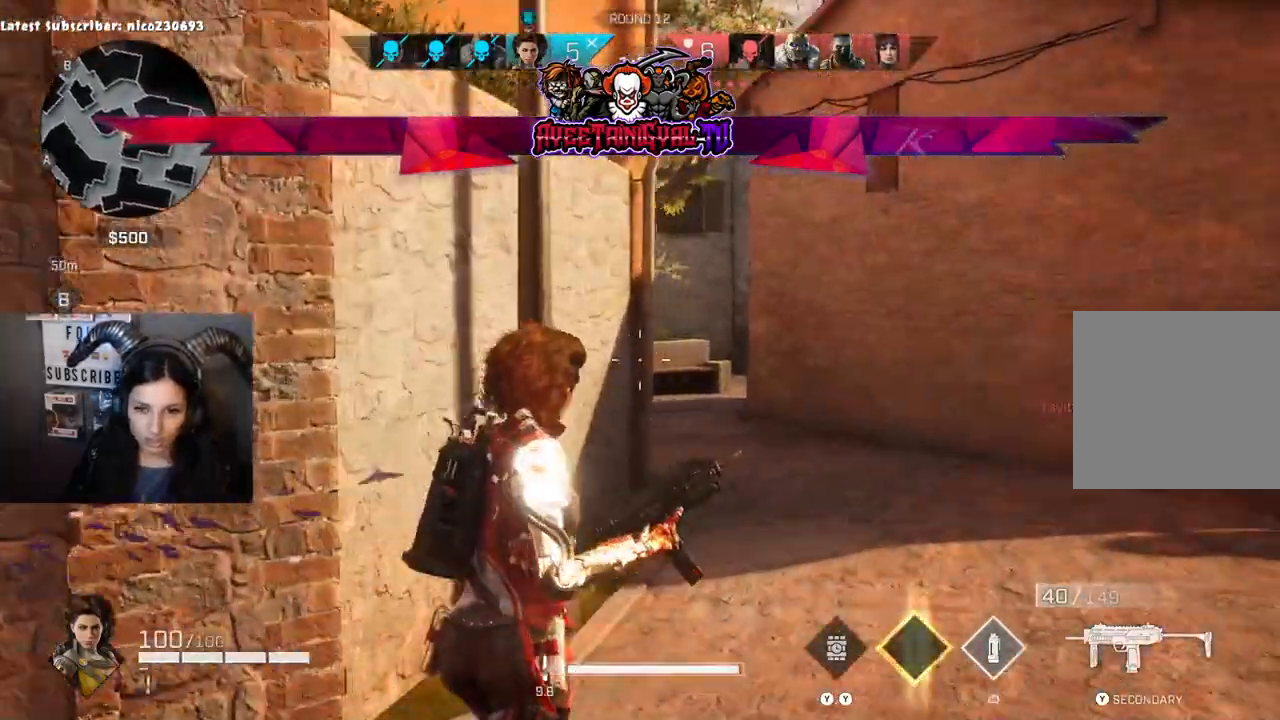
{"buttons": ["L2"], "left_stick": "up-right", "right_stick": "left", "events": [[33, "L3", "down"], [100, "right_stick", "left"], [167, "L3", "up"], [267, "right_stick", "center"], [333, "right_stick", "right"], [433, "right_stick", "up-left"], [467, "L2", "down"], [500, "right_stick", "left"]]}
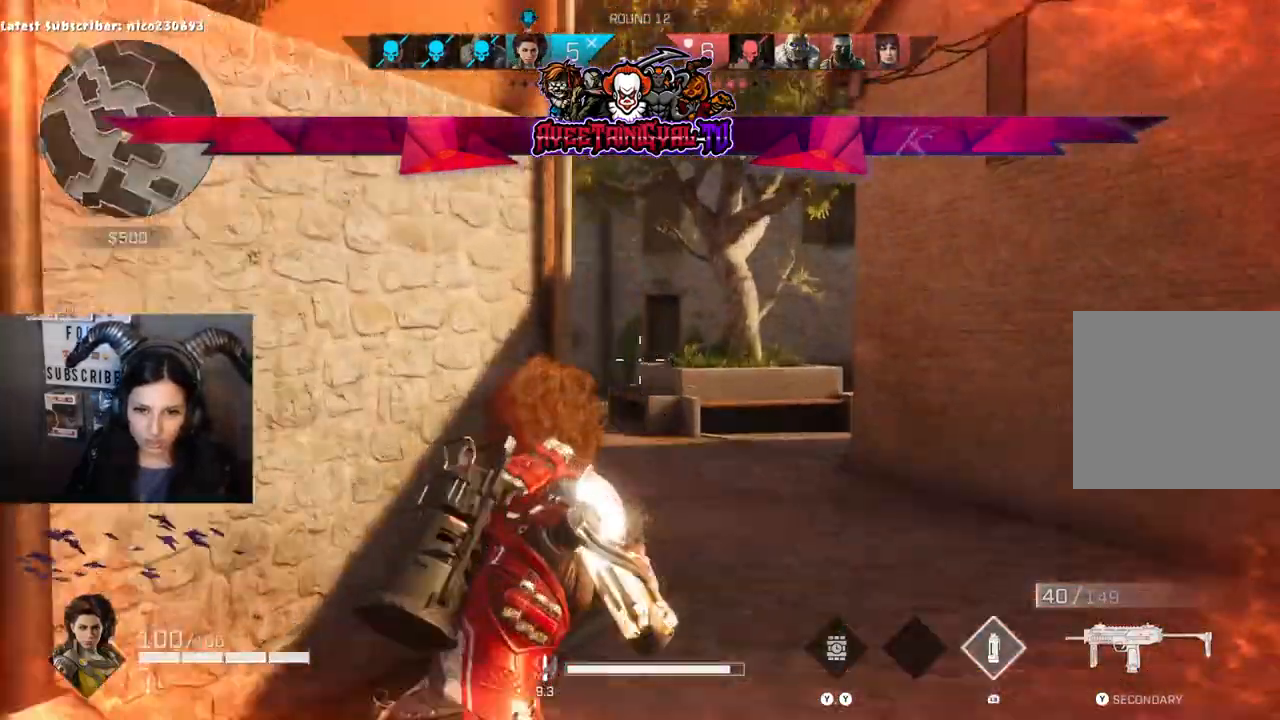
{"buttons": ["L2"], "left_stick": "up-right", "right_stick": "left", "events": []}
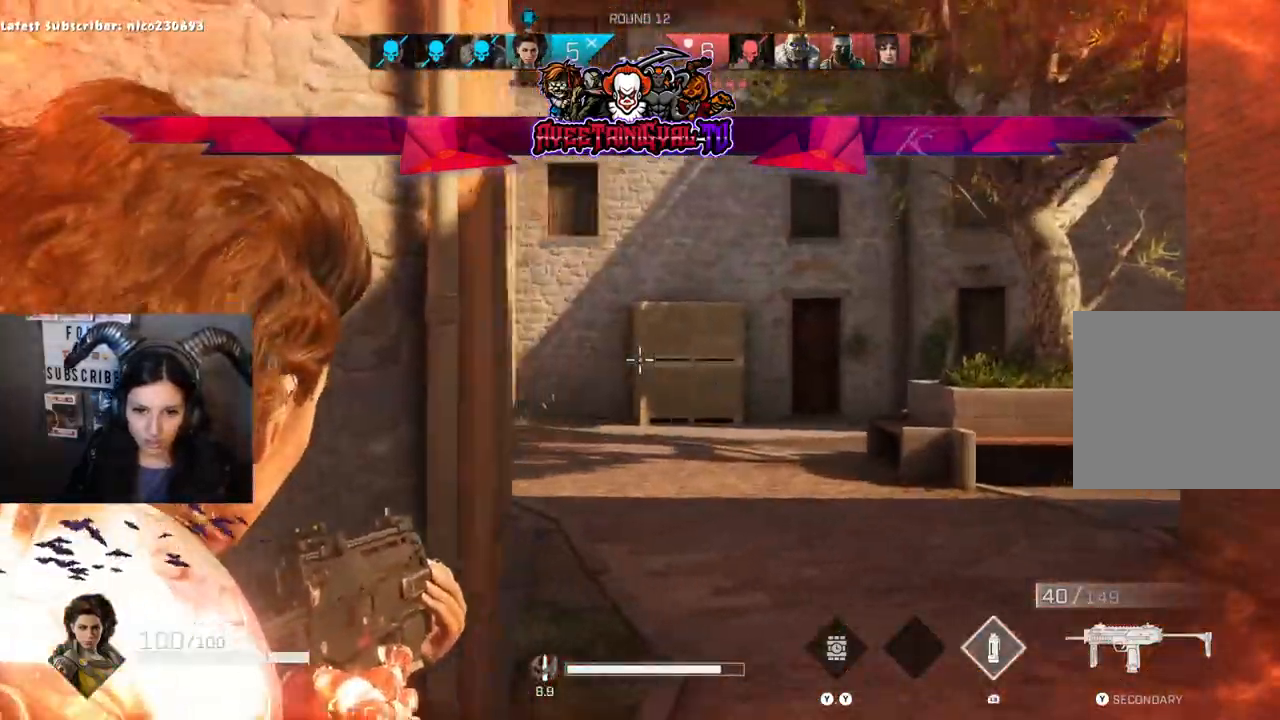
{"buttons": ["L2"], "left_stick": "up-right", "right_stick": "left", "events": [[67, "left_stick", "up"], [233, "left_stick", "right"], [233, "right_stick", "center"], [300, "right_stick", "left"], [367, "left_stick", "up-right"]]}
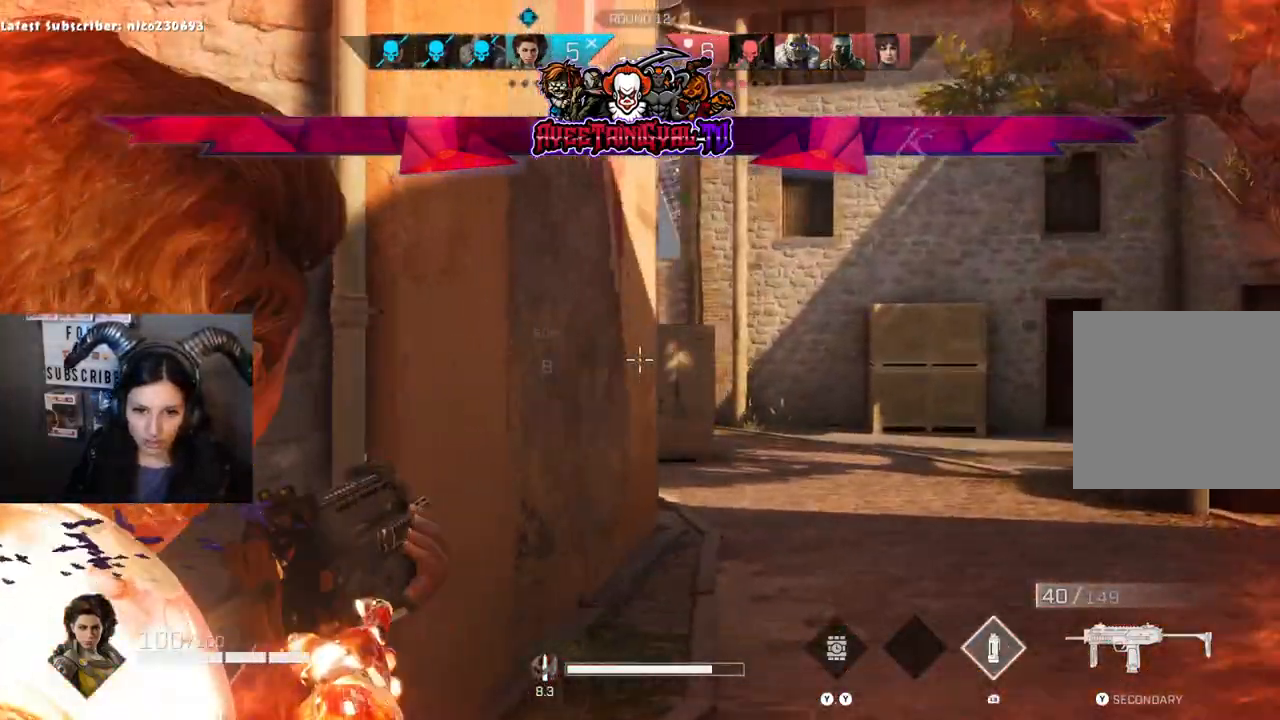
{"buttons": ["L2"], "left_stick": "up-left", "right_stick": "center", "events": [[67, "right_stick", "center"], [233, "right_stick", "right"], [267, "left_stick", "up-left"], [467, "right_stick", "center"]]}
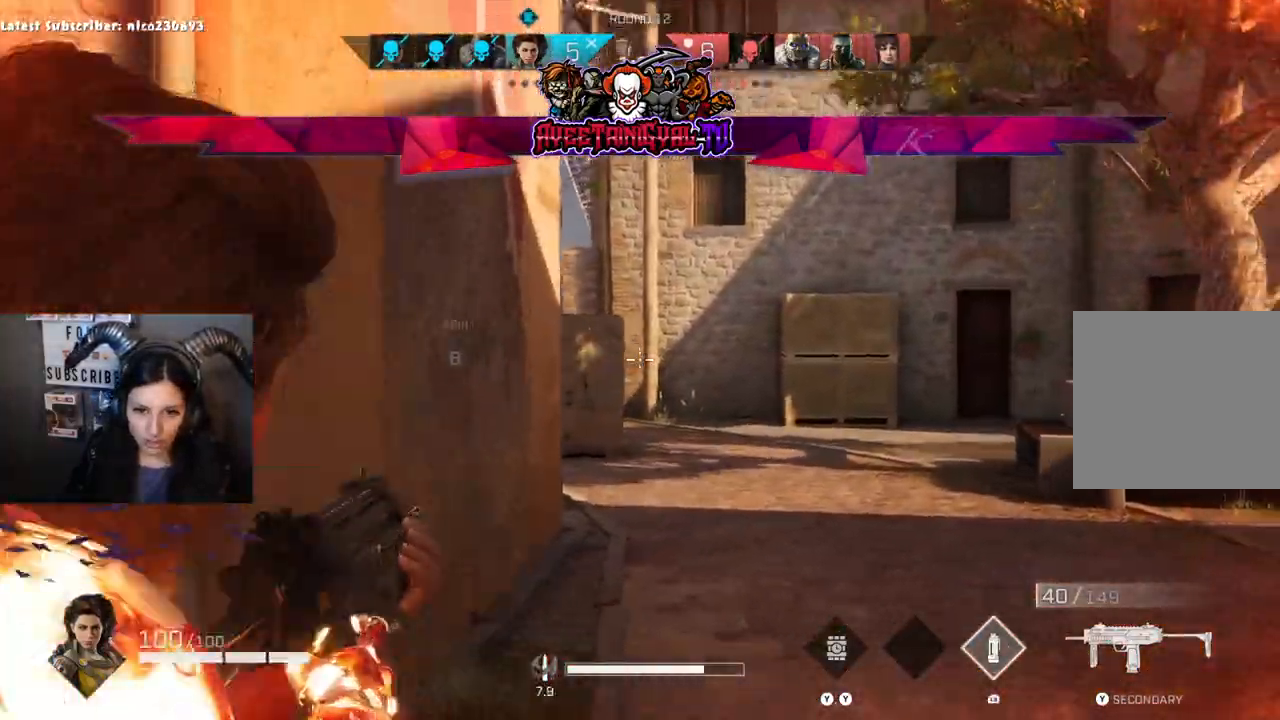
{"buttons": ["L2"], "left_stick": "up-left", "right_stick": "left", "events": [[33, "right_stick", "left"], [100, "right_stick", "center"], [133, "left_stick", "up"], [233, "left_stick", "up-right"], [433, "left_stick", "up-left"], [467, "right_stick", "left"]]}
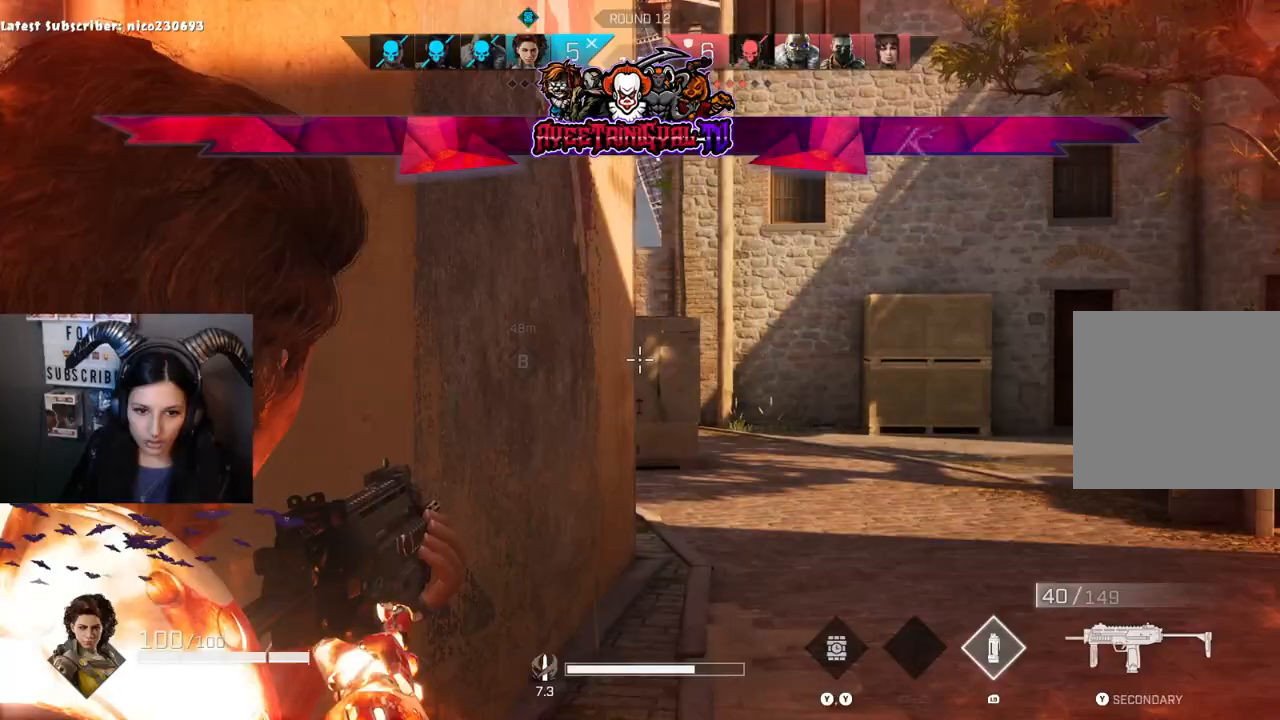
{"buttons": ["L2"], "left_stick": "up-right", "right_stick": "left", "events": [[100, "left_stick", "center"], [100, "right_stick", "center"], [200, "left_stick", "right"], [200, "right_stick", "right"], [300, "left_stick", "up-right"], [367, "right_stick", "left"]]}
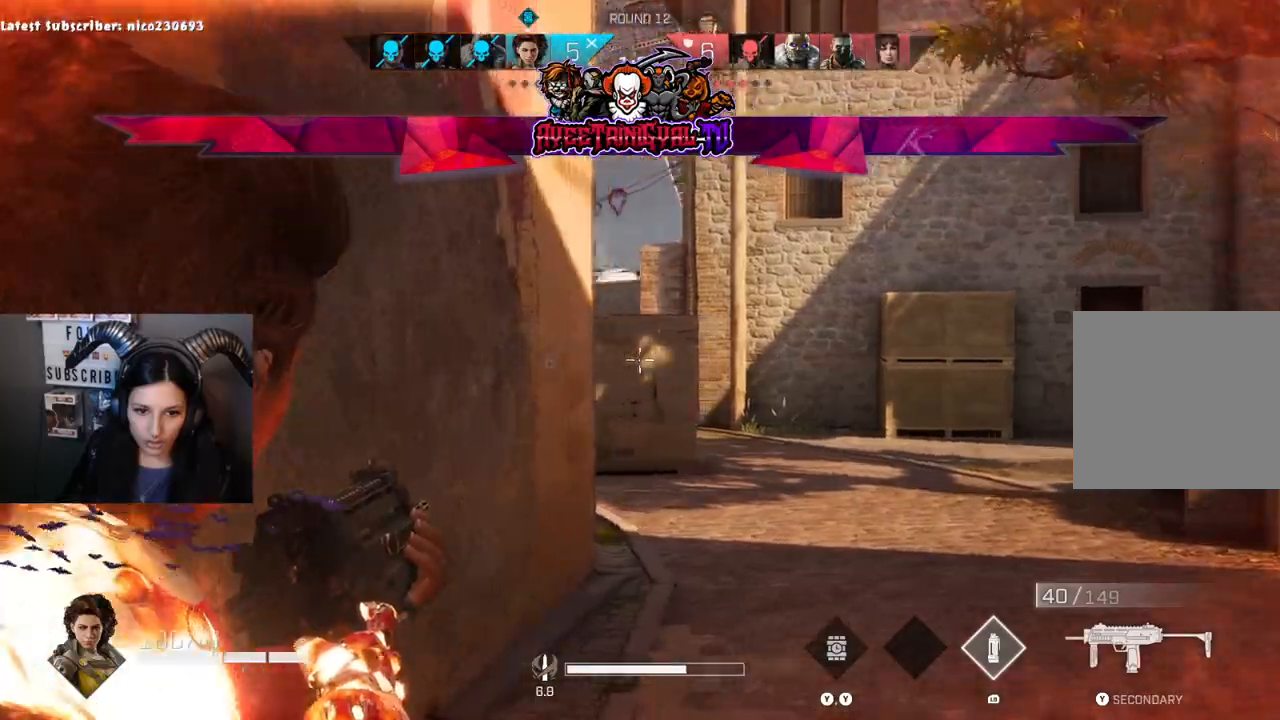
{"buttons": ["L2"], "left_stick": "up-right", "right_stick": "left", "events": []}
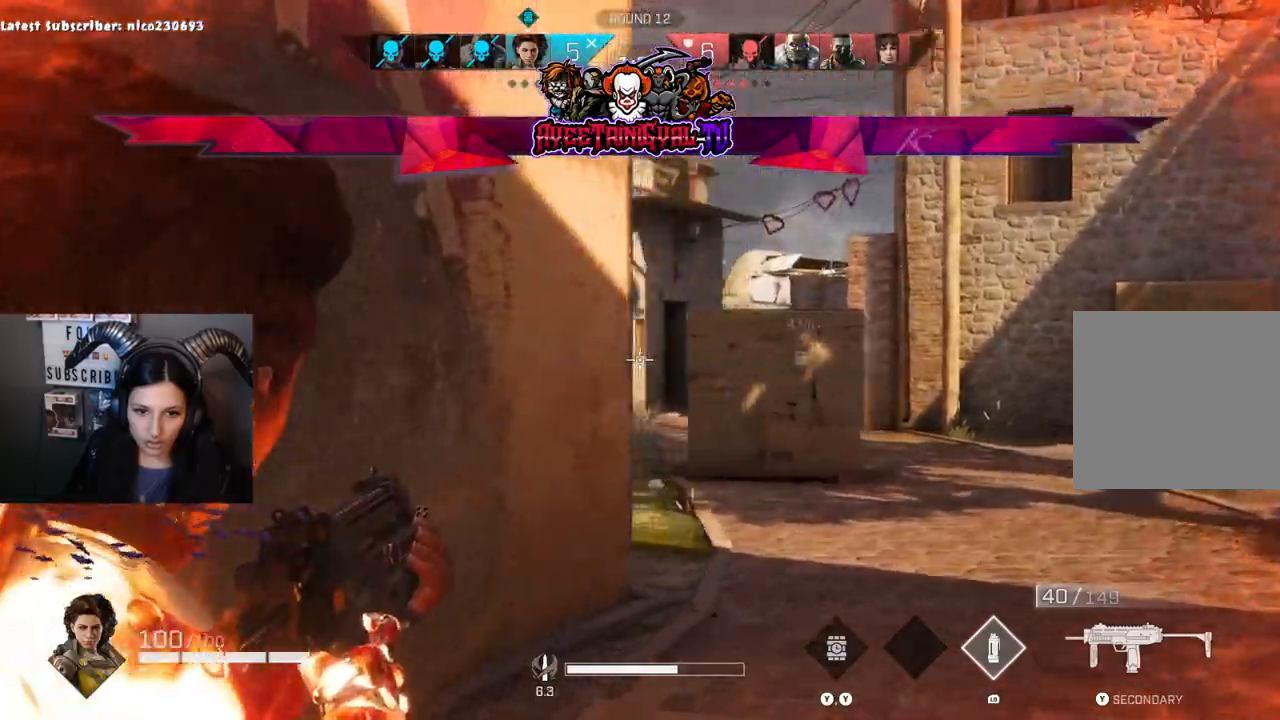
{"buttons": ["L2"], "left_stick": "up-right", "right_stick": "right", "events": [[367, "right_stick", "right"]]}
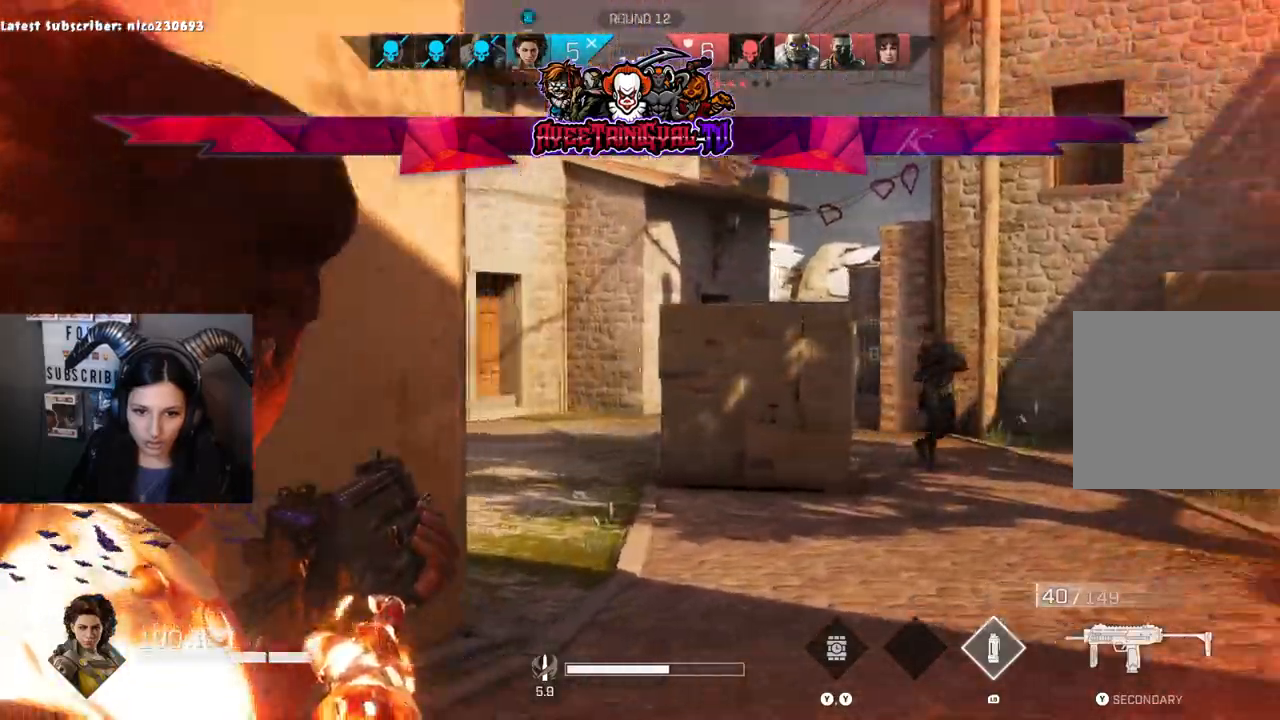
{"buttons": ["L2", "R2"], "left_stick": "left", "right_stick": "left", "events": [[333, "R2", "down"], [367, "left_stick", "left"], [467, "right_stick", "left"]]}
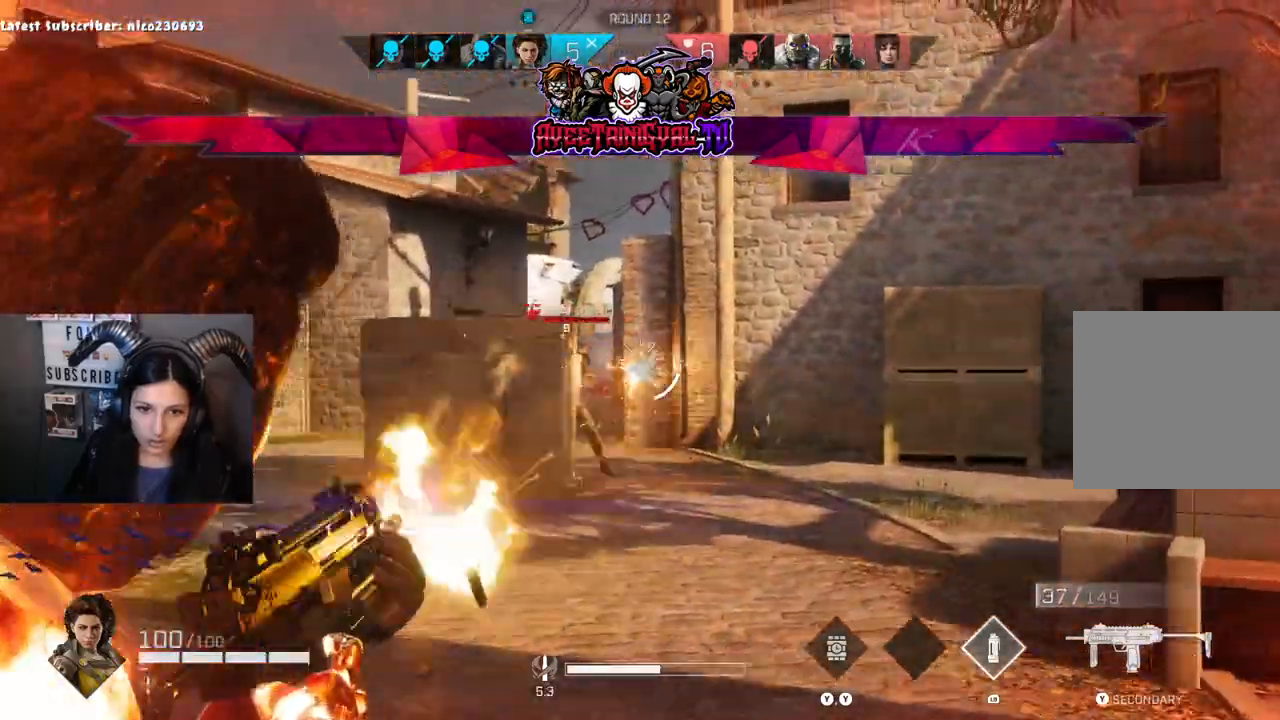
{"buttons": ["L2", "R2"], "left_stick": "down-left", "right_stick": "down-right", "events": [[200, "right_stick", "down-right"], [333, "left_stick", "down-left"]]}
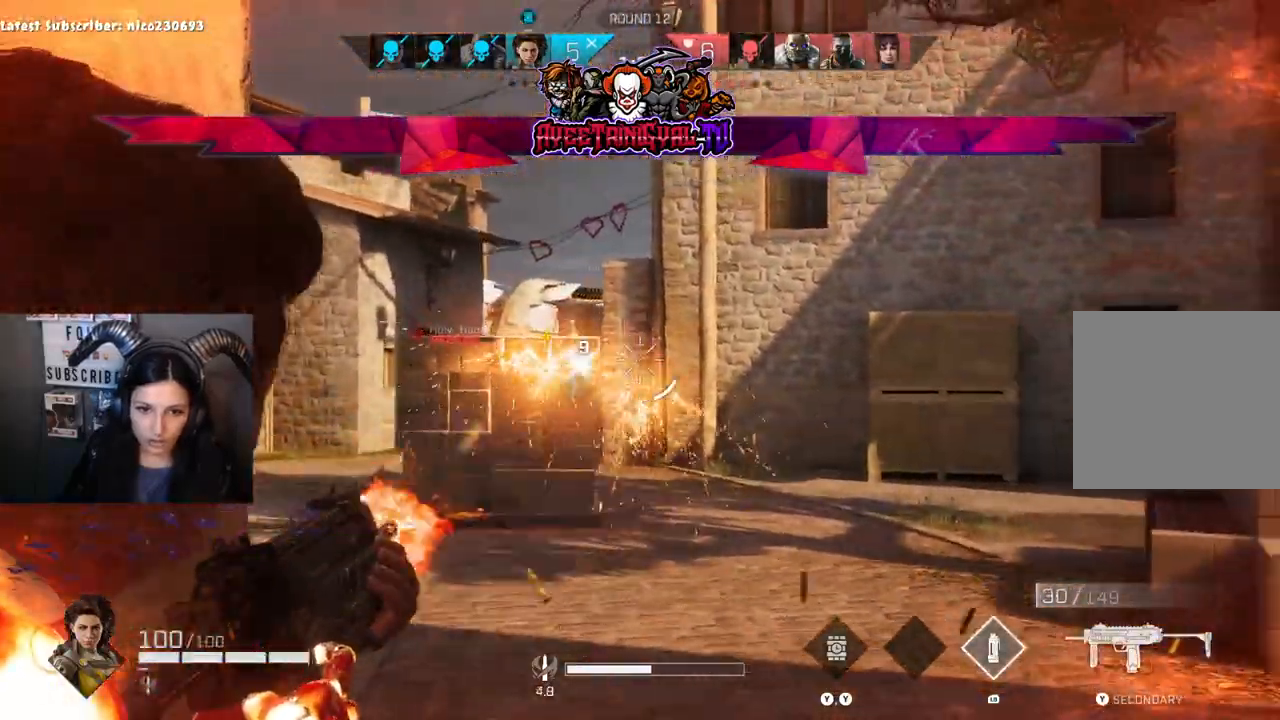
{"buttons": [], "left_stick": "down-left", "right_stick": "left", "events": [[67, "R2", "up"], [67, "right_stick", "center"], [167, "L2", "up"], [233, "B", "down"], [333, "B", "up"], [433, "right_stick", "left"]]}
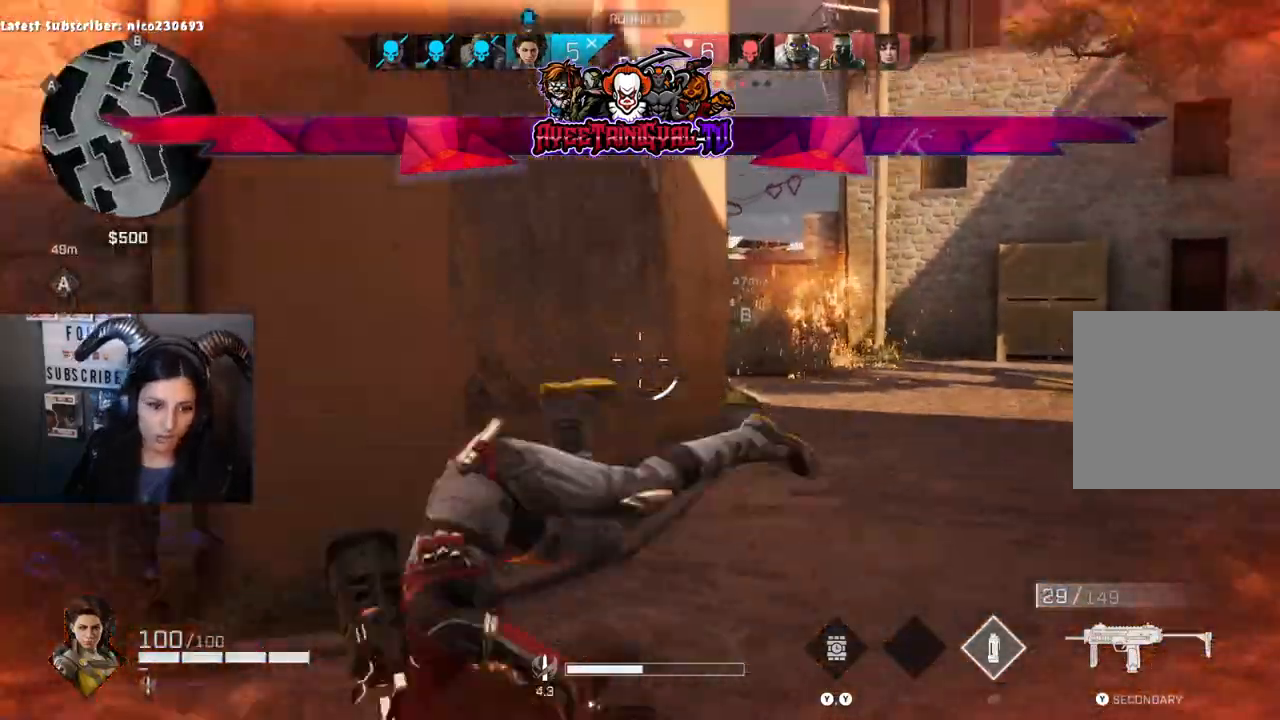
{"buttons": ["R1"], "left_stick": "up", "right_stick": "down-left", "events": [[233, "left_stick", "up-left"], [367, "left_stick", "up"], [367, "right_stick", "down-left"], [433, "R1", "down"]]}
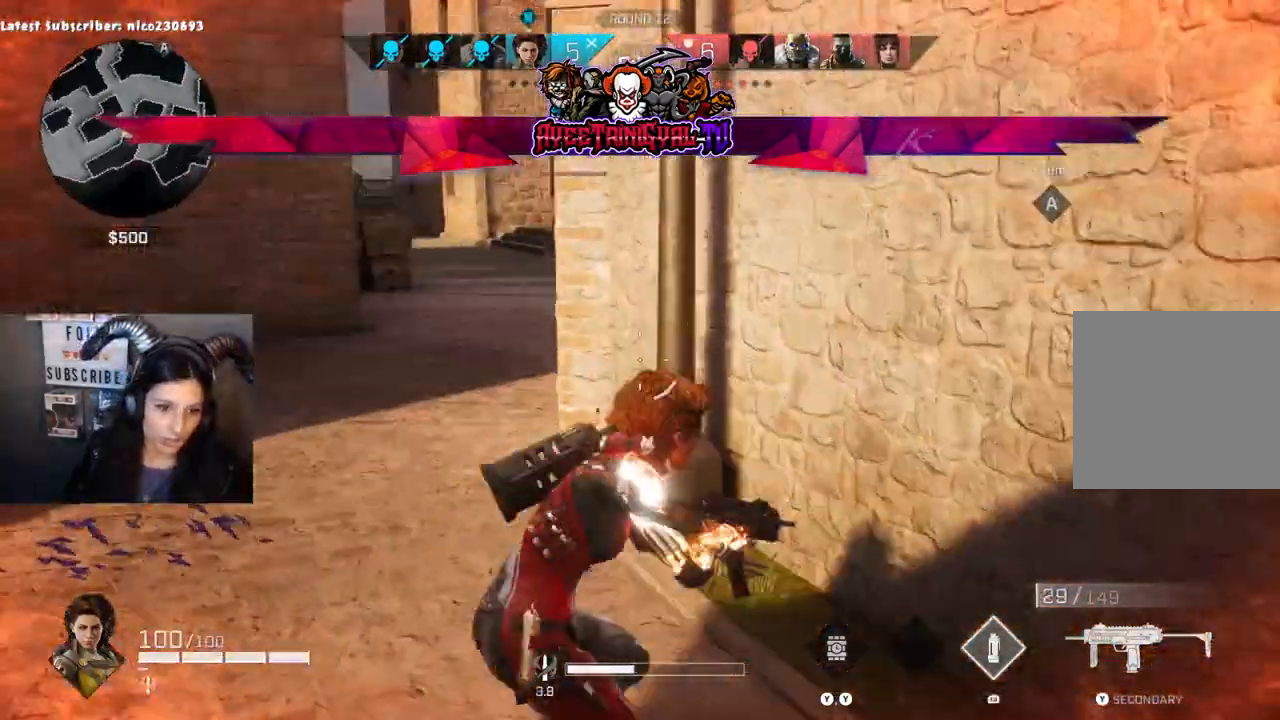
{"buttons": ["L2"], "left_stick": "left", "right_stick": "up-right", "events": [[33, "R1", "up"], [200, "L2", "down"], [200, "right_stick", "up"], [367, "right_stick", "down-left"], [400, "left_stick", "left"], [500, "right_stick", "up-right"]]}
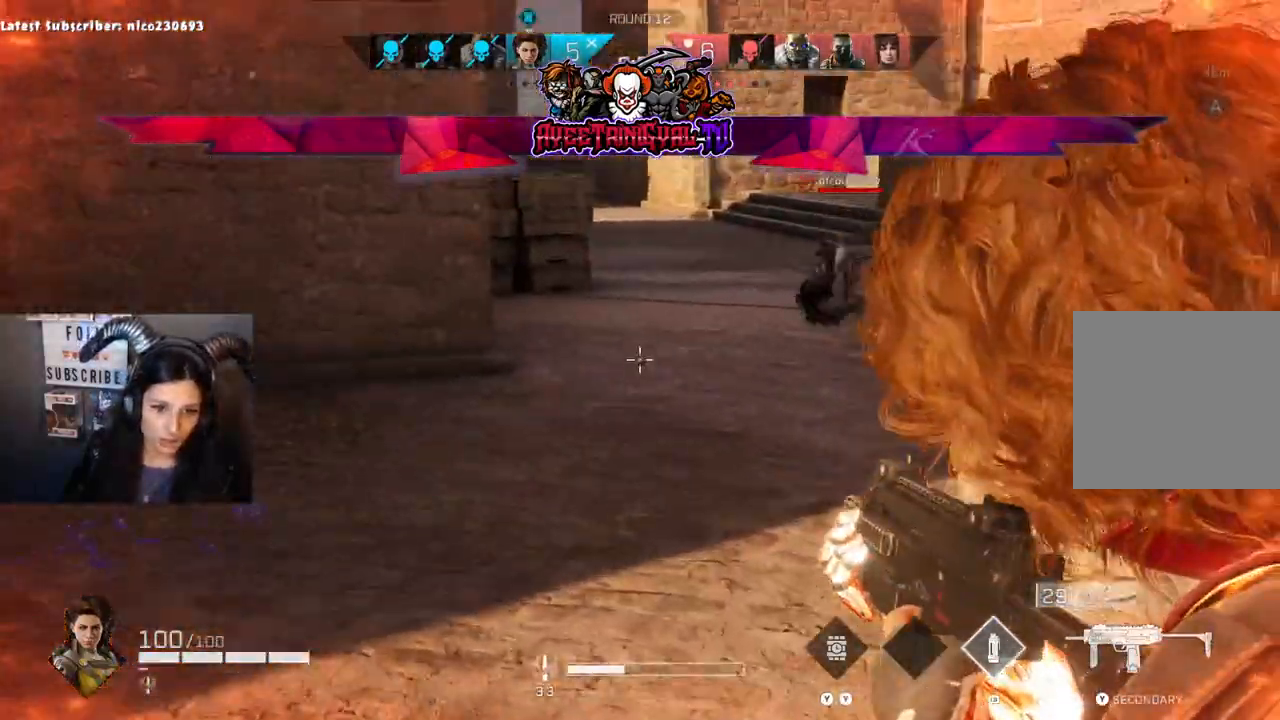
{"buttons": ["L2", "R2"], "left_stick": "left", "right_stick": "up-right", "events": [[33, "left_stick", "up-right"], [200, "left_stick", "up-left"], [200, "right_stick", "right"], [233, "R2", "down"], [367, "left_stick", "left"], [400, "right_stick", "up-right"]]}
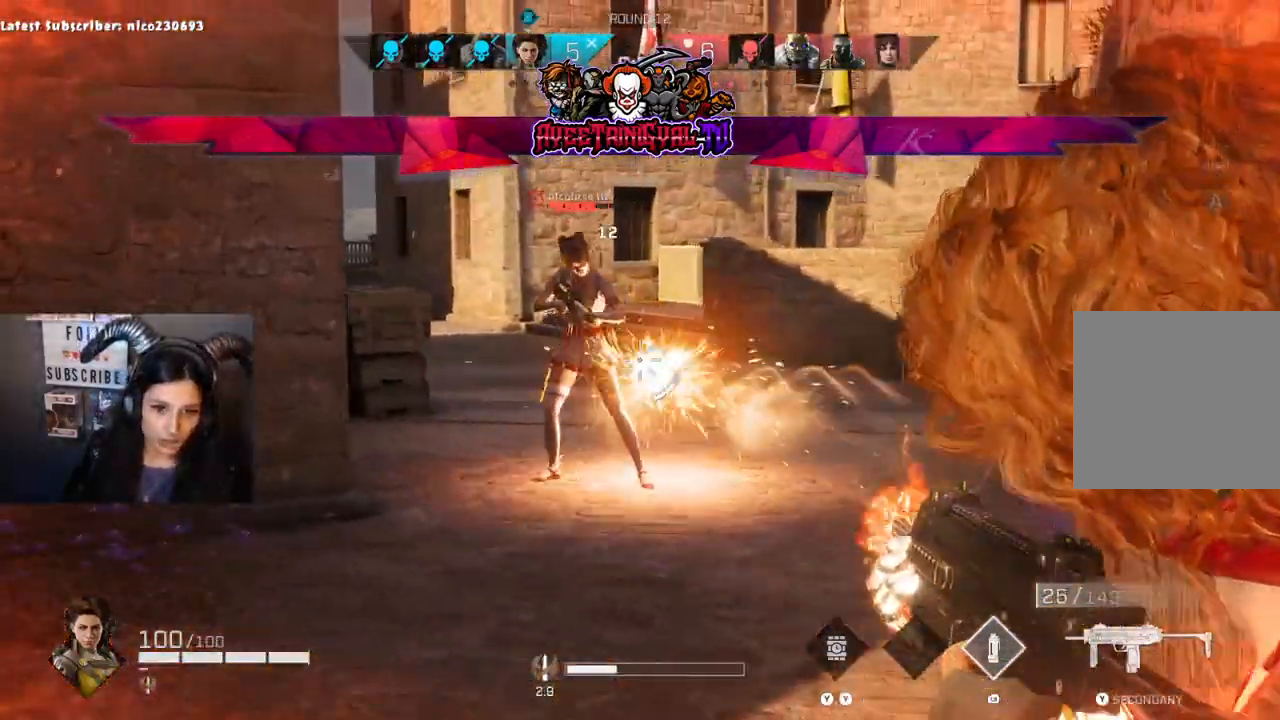
{"buttons": ["L2", "R2"], "left_stick": "up-right", "right_stick": "right", "events": [[33, "right_stick", "up-left"], [267, "right_stick", "up-right"], [367, "left_stick", "up-left"], [367, "right_stick", "right"], [467, "left_stick", "up-right"]]}
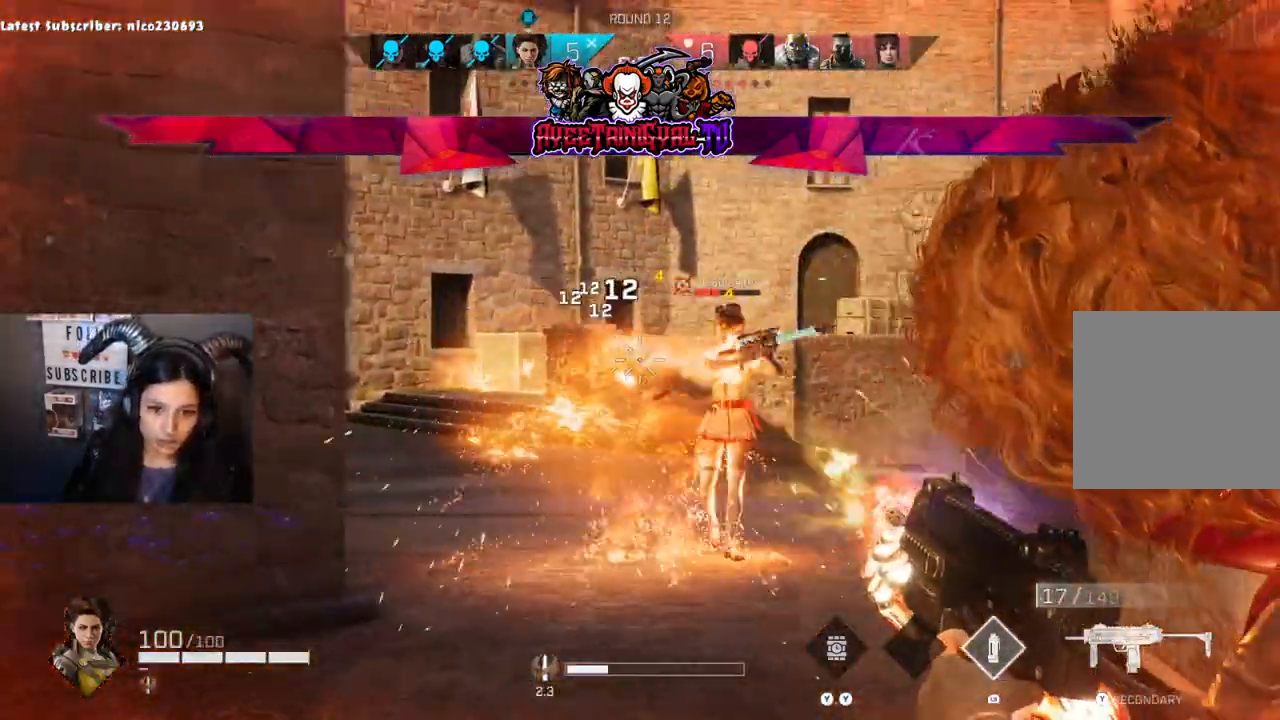
{"buttons": ["L2", "R2"], "left_stick": "up-left", "right_stick": "down", "events": [[367, "right_stick", "down-left"], [400, "left_stick", "left"], [500, "left_stick", "up-left"], [500, "right_stick", "down"]]}
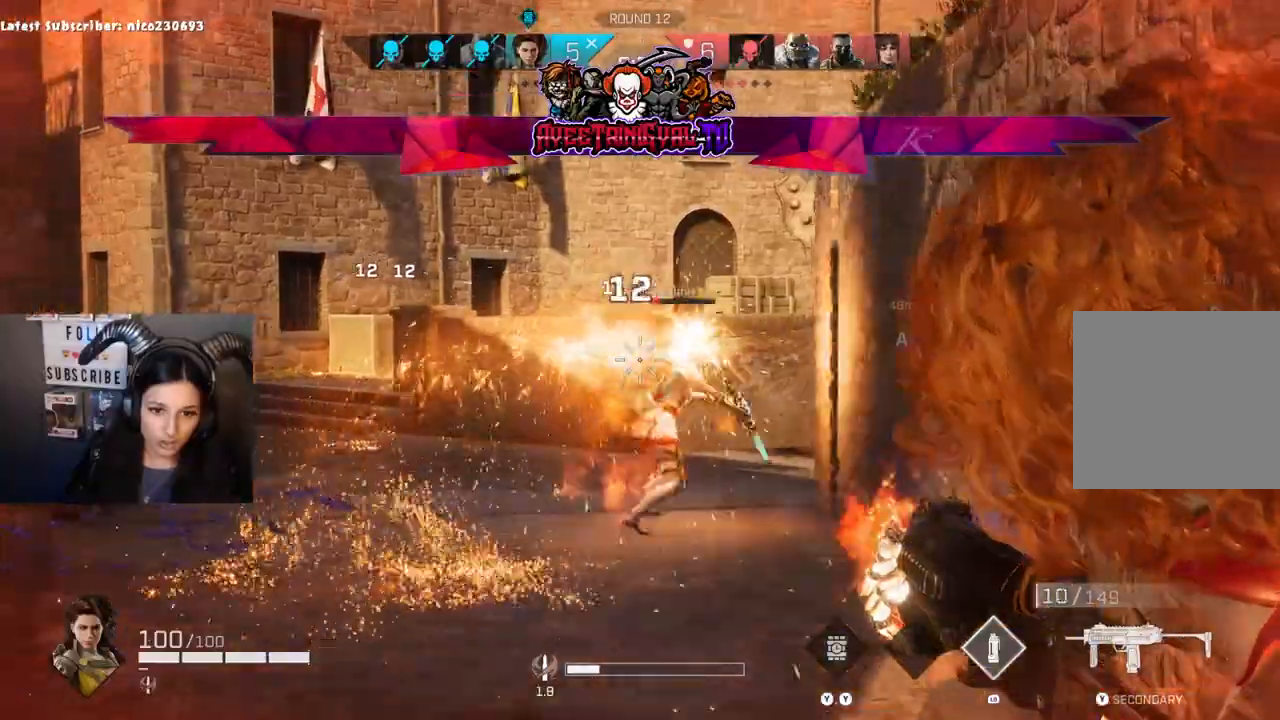
{"buttons": [], "left_stick": "up", "right_stick": "center", "events": [[100, "left_stick", "up-right"], [100, "right_stick", "down-right"], [333, "right_stick", "center"], [367, "R2", "up"], [367, "left_stick", "up"], [500, "L2", "up"]]}
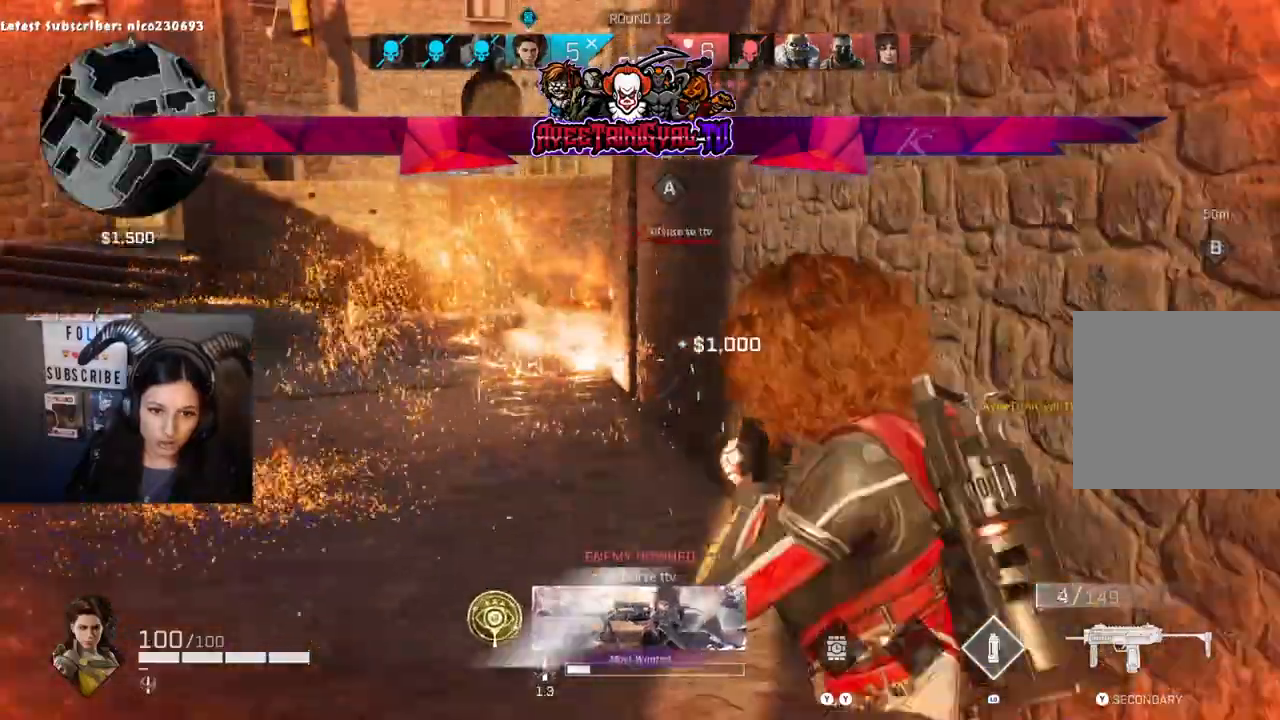
{"buttons": [], "left_stick": "left", "right_stick": "right", "events": [[33, "X", "down"], [133, "X", "up"], [333, "left_stick", "up-left"], [333, "right_stick", "right"], [467, "left_stick", "left"]]}
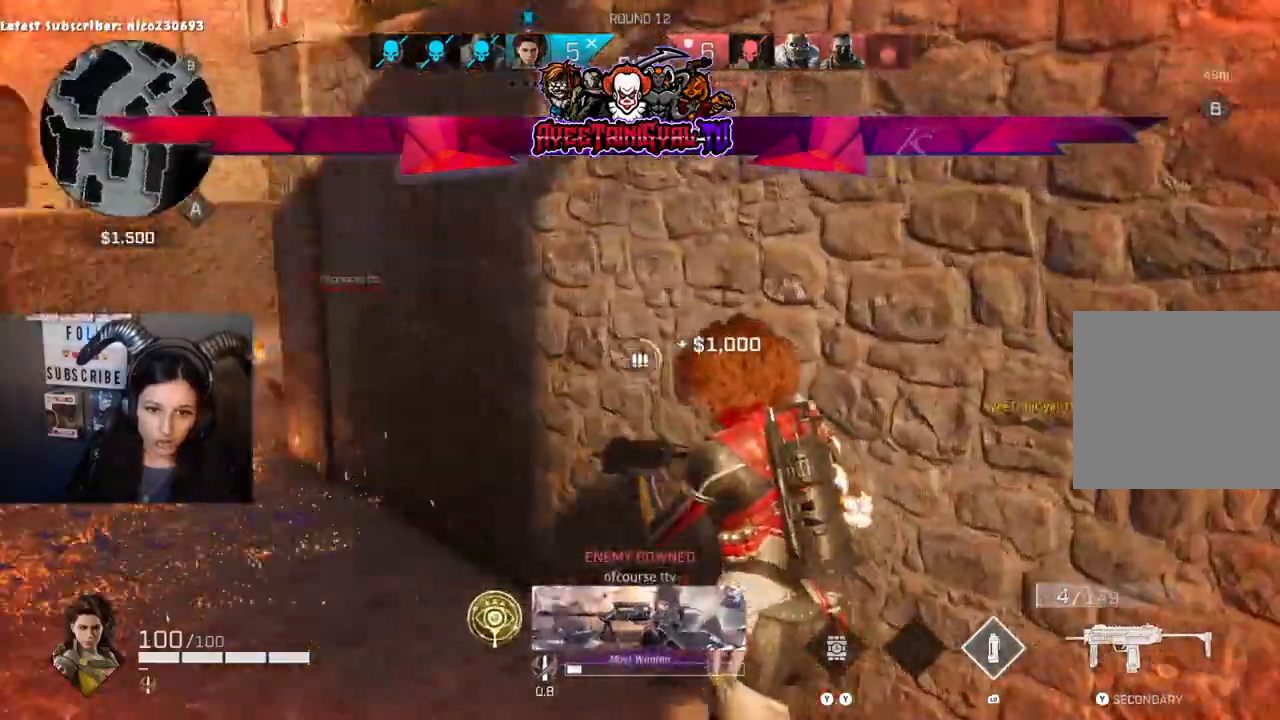
{"buttons": [], "left_stick": "left", "right_stick": "right", "events": [[133, "left_stick", "down-left"], [200, "R1", "down"], [233, "left_stick", "center"], [333, "R1", "up"], [333, "left_stick", "left"]]}
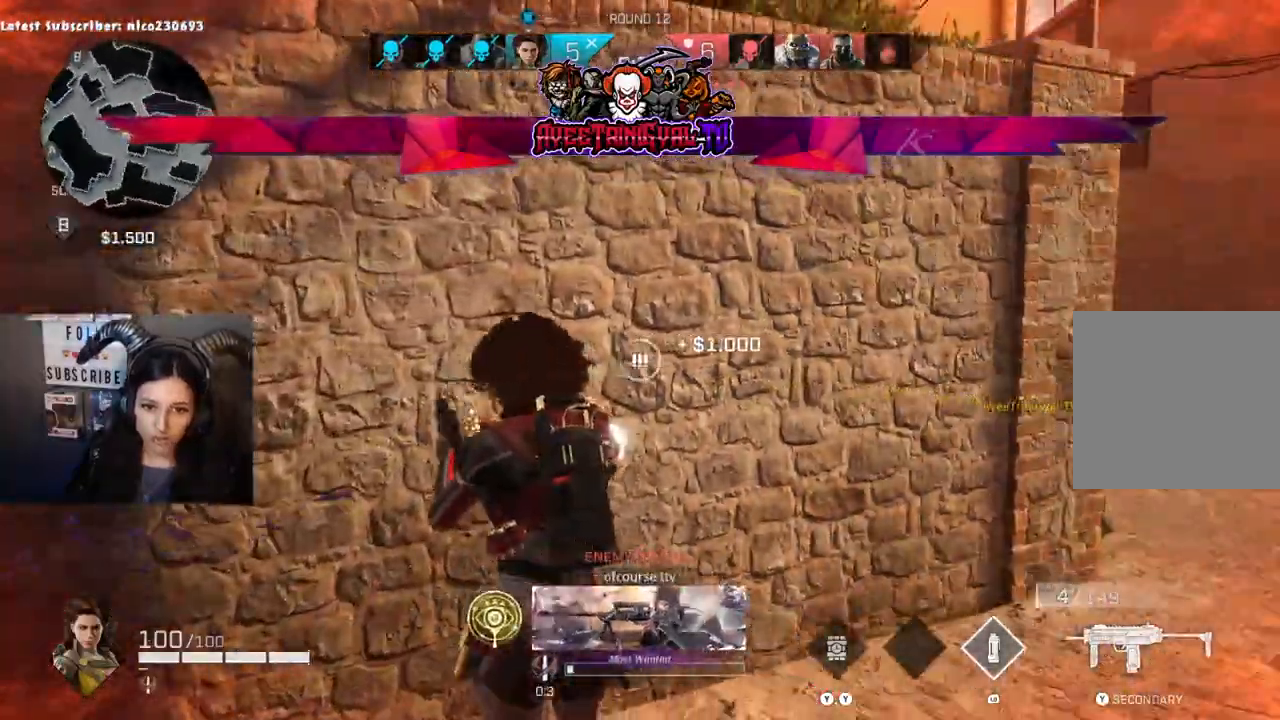
{"buttons": [], "left_stick": "up-right", "right_stick": "center", "events": [[67, "R2", "down"], [167, "R2", "up"], [333, "left_stick", "up"], [367, "right_stick", "center"], [400, "left_stick", "up-right"]]}
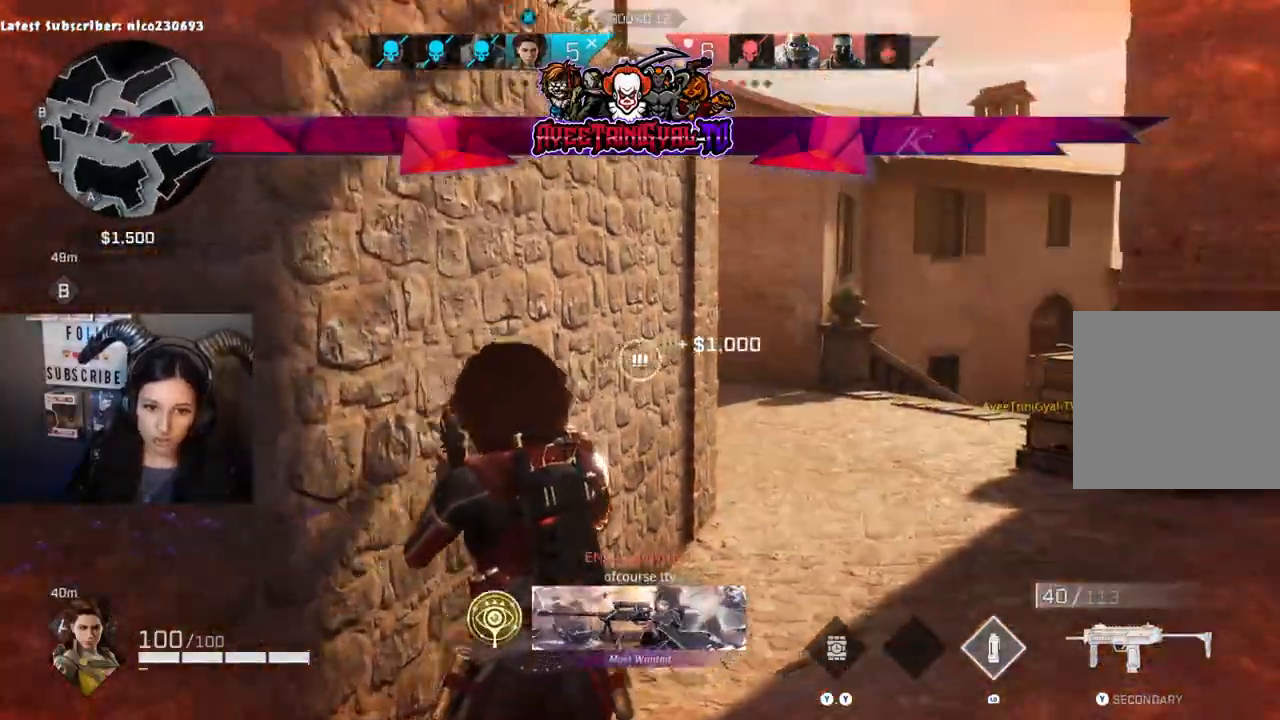
{"buttons": [], "left_stick": "up-right", "right_stick": "up-left", "events": [[200, "L3", "down"], [267, "right_stick", "left"], [300, "L3", "up"], [400, "right_stick", "up-left"]]}
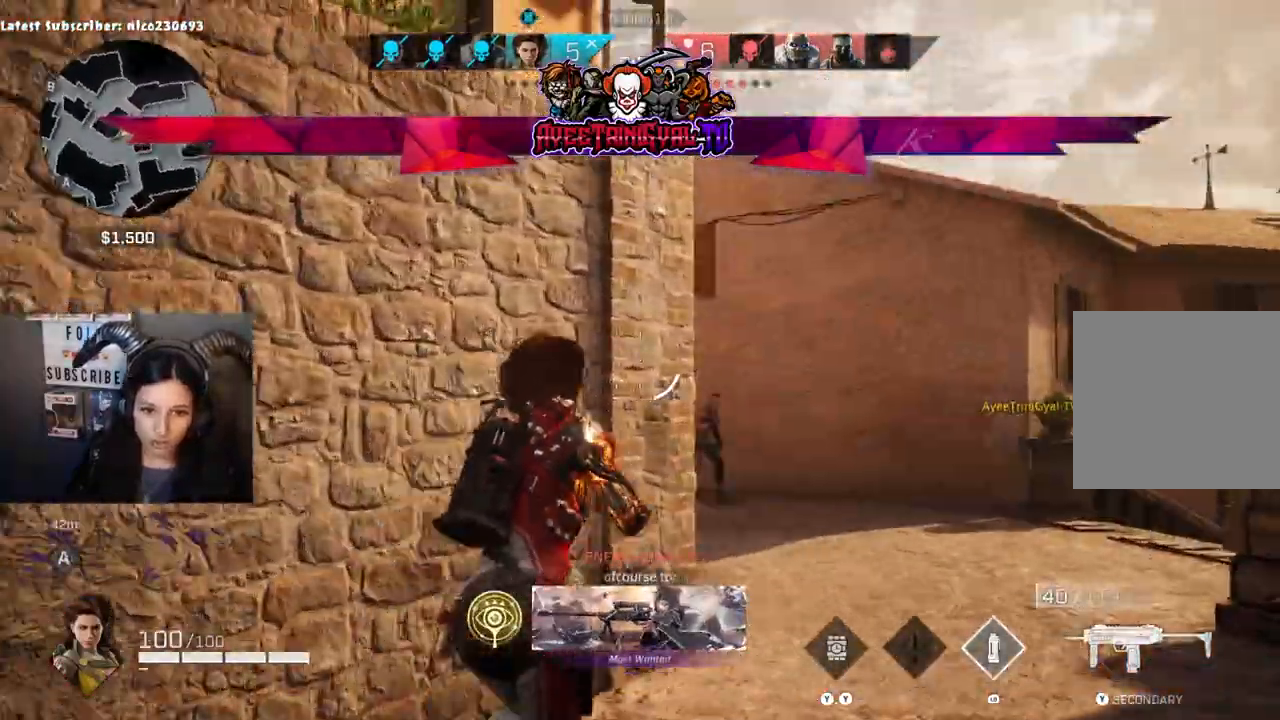
{"buttons": ["R2"], "left_stick": "up-right", "right_stick": "left", "events": [[33, "right_stick", "center"], [133, "right_stick", "down-left"], [300, "right_stick", "right"], [467, "R2", "down"], [500, "right_stick", "left"]]}